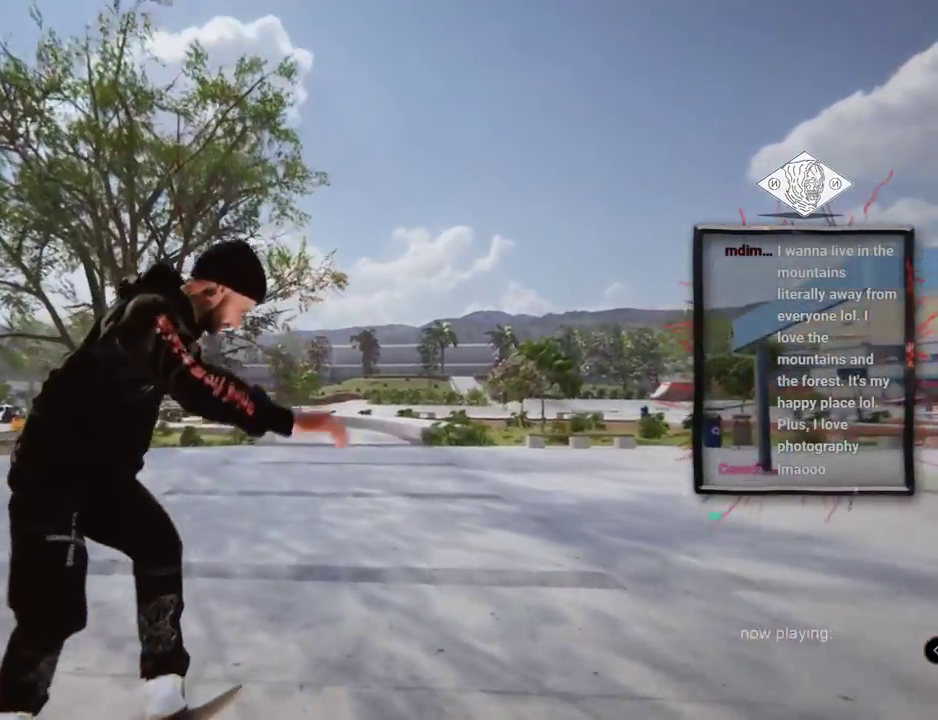
Gameplay with a controller (Xbox layout); each line is a JSON object with the inputs held at the frame after it. "events" lists button and stick changes between this image and that frame as [ms after this image, input, new state], when the widget could be followed in between. Not read: L1 L3 R2 R3.
{"buttons": ["A"], "left_stick": "center", "right_stick": "center", "events": [[83, "right_stick", "center"], [100, "left_stick", "center"], [216, "DPAD_UP", "down"], [266, "A", "down"], [283, "A", "up"], [317, "A", "down"], [500, "DPAD_UP", "up"]]}
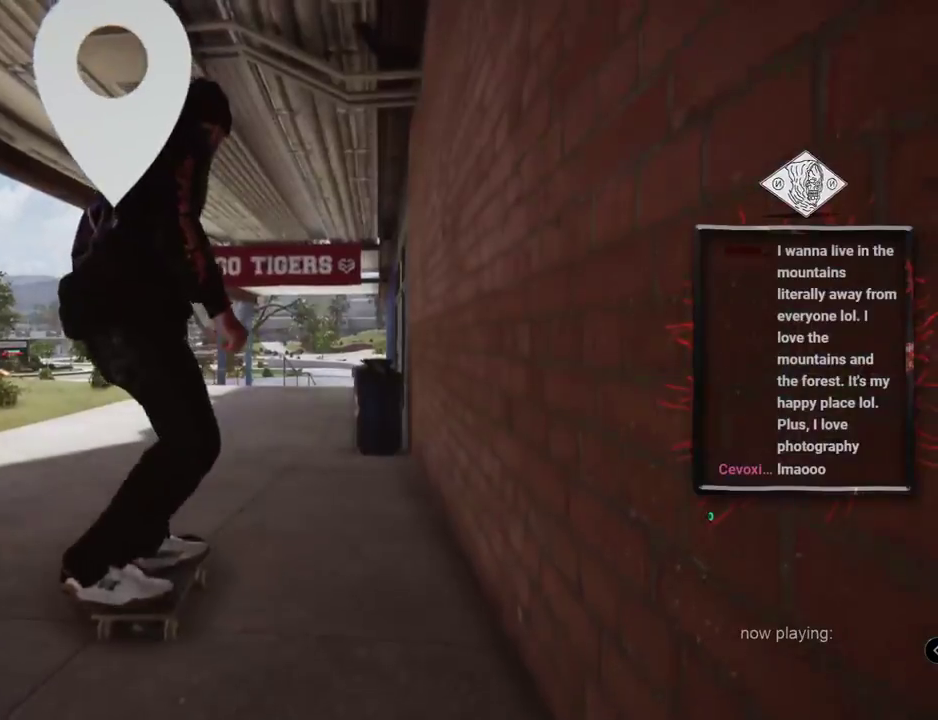
{"buttons": ["A"], "left_stick": "center", "right_stick": "center", "events": []}
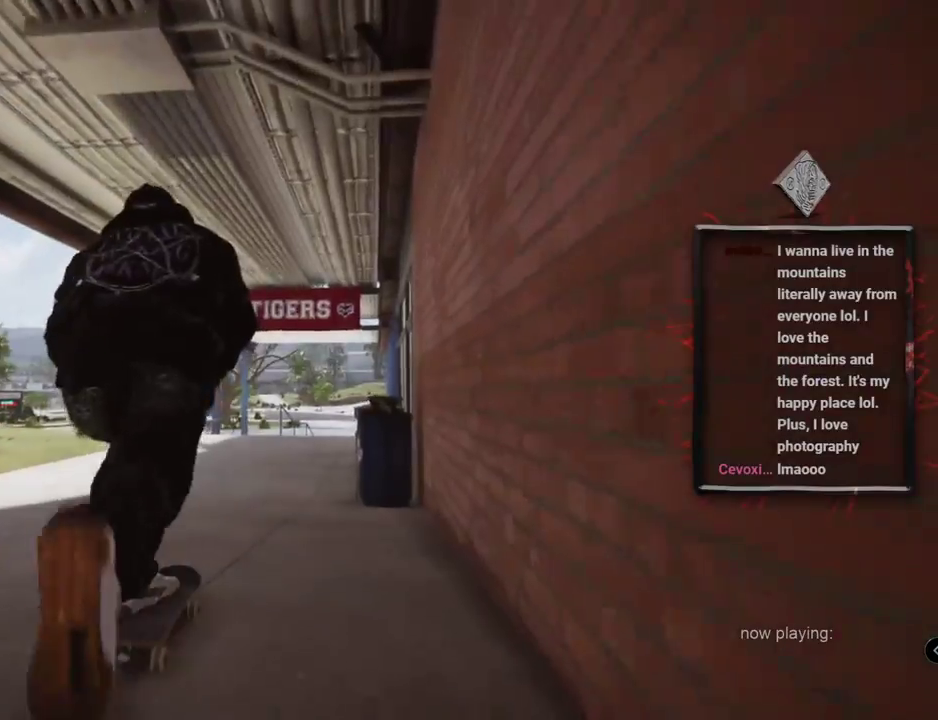
{"buttons": ["A"], "left_stick": "center", "right_stick": "center", "events": []}
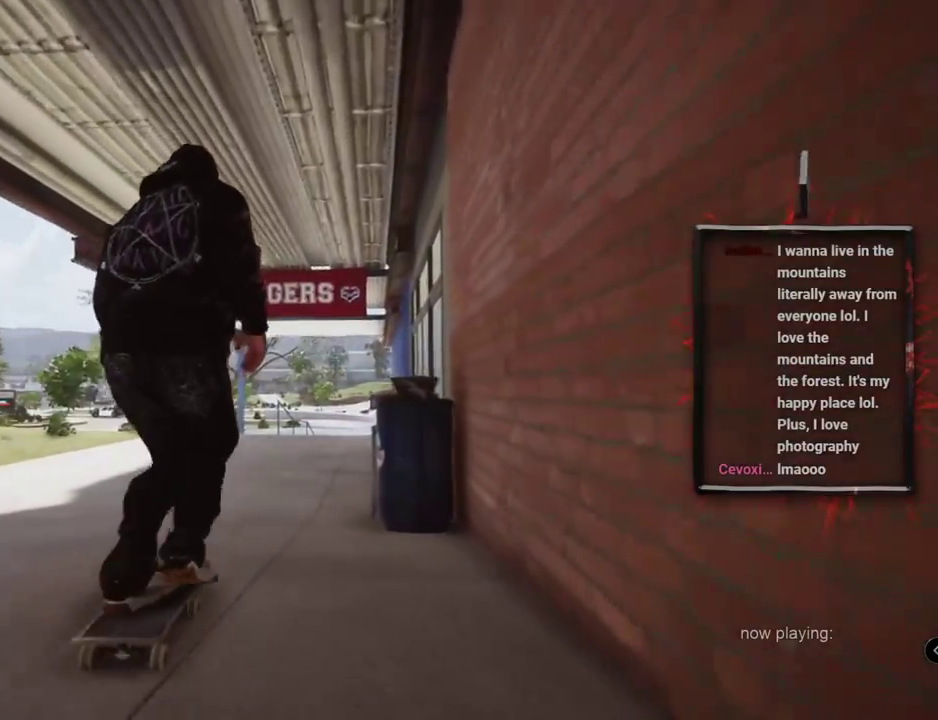
{"buttons": [], "left_stick": "center", "right_stick": "center", "events": [[150, "A", "up"]]}
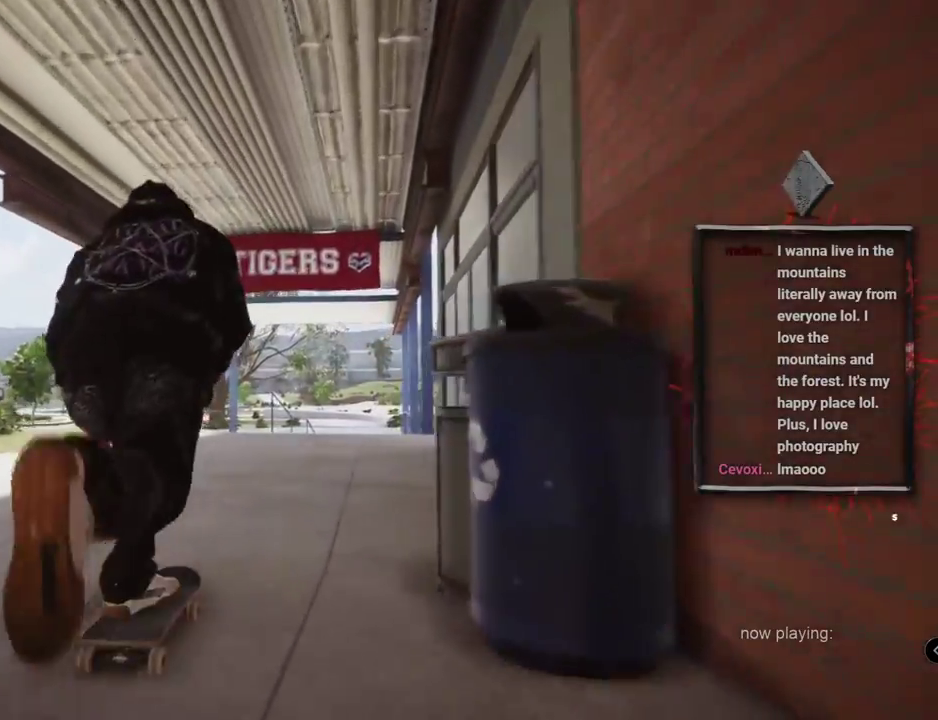
{"buttons": [], "left_stick": "center", "right_stick": "center", "events": []}
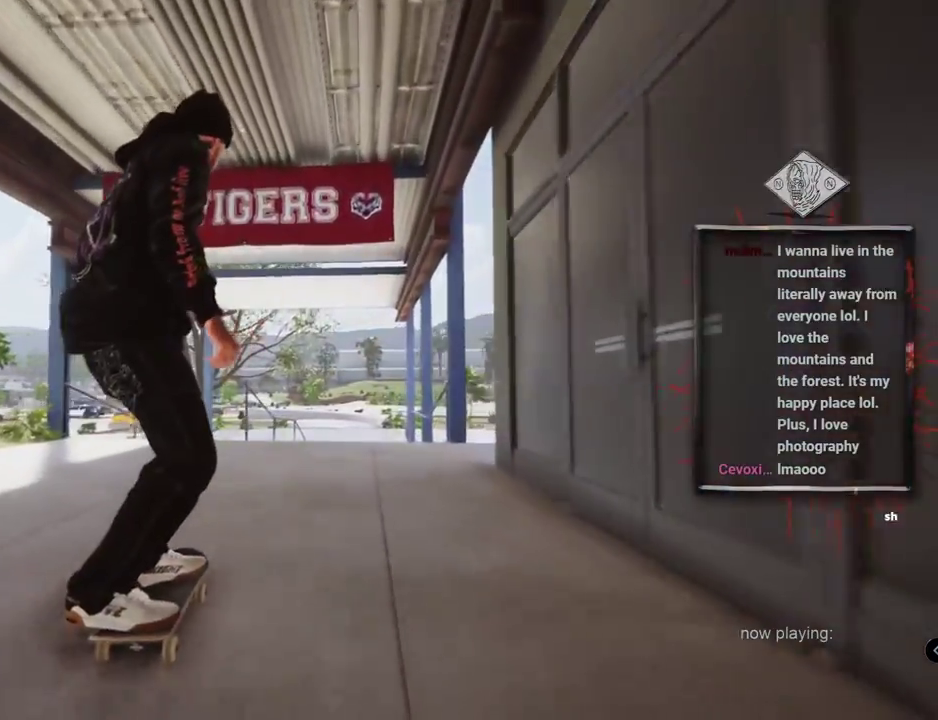
{"buttons": [], "left_stick": "up", "right_stick": "up", "events": [[467, "left_stick", "up"], [484, "right_stick", "up"]]}
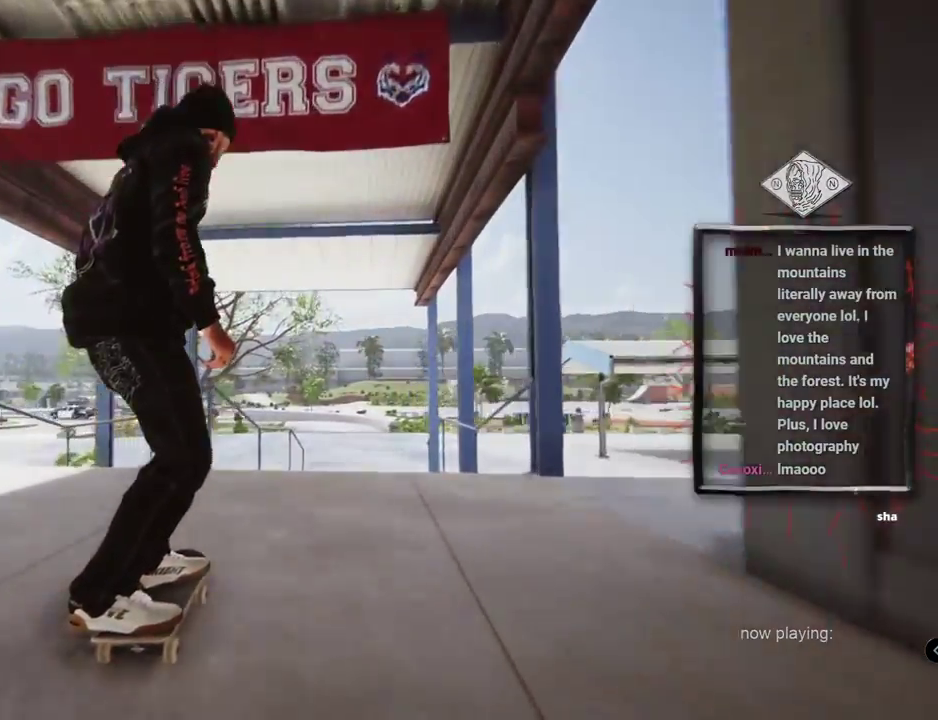
{"buttons": [], "left_stick": "center", "right_stick": "center", "events": [[116, "left_stick", "center"], [116, "right_stick", "right"], [200, "right_stick", "center"]]}